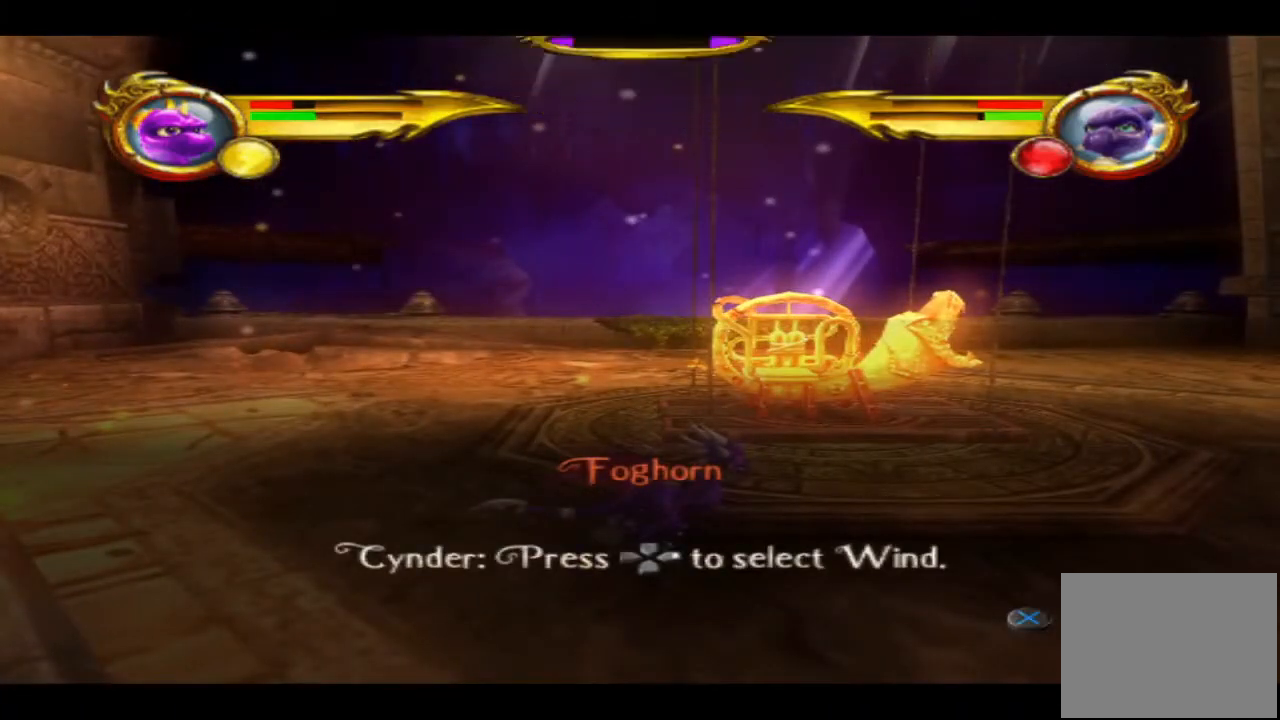
Gameplay with a controller (PlayStation layout); each line is a JSON object with the inputs held at the frame after it. "events" lists button and stick changes between this image and that frame as [ms after this image, input, new state], when the widget could be followed in between. Not read: R1.
{"buttons": [], "left_stick": "center", "right_stick": "center", "events": []}
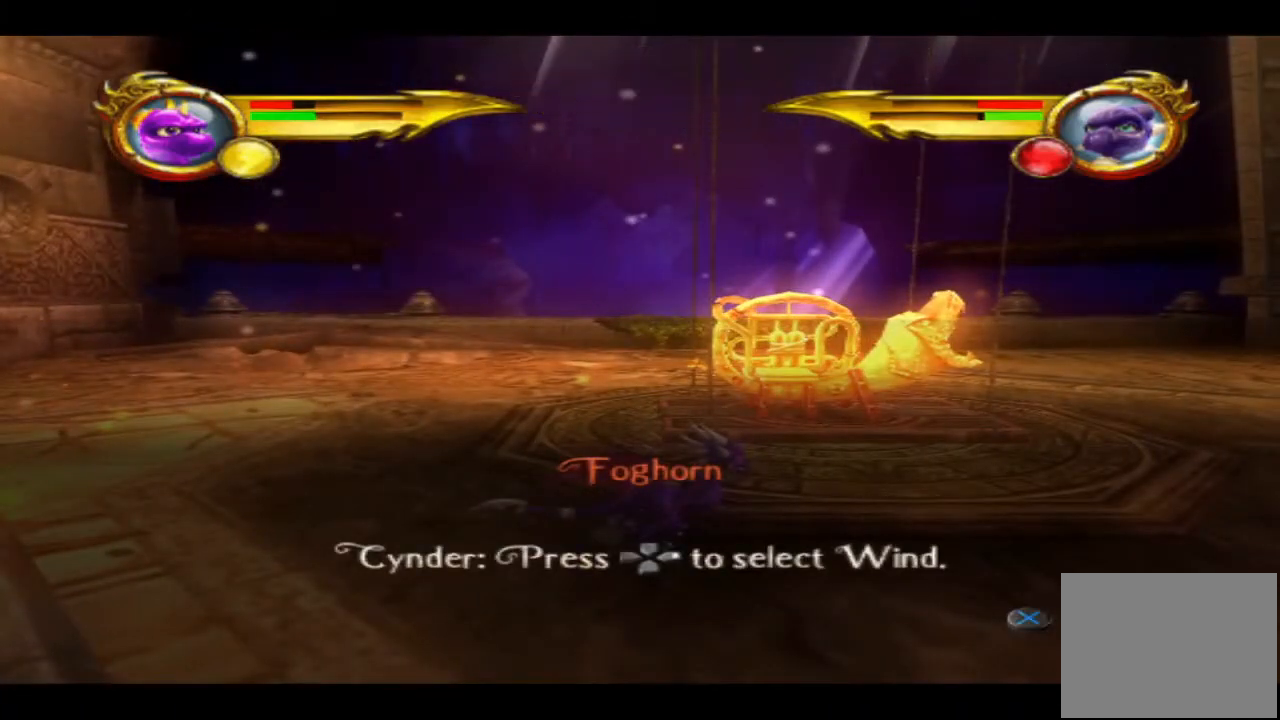
{"buttons": ["CROSS"], "left_stick": "center", "right_stick": "center", "events": [[400, "CROSS", "down"]]}
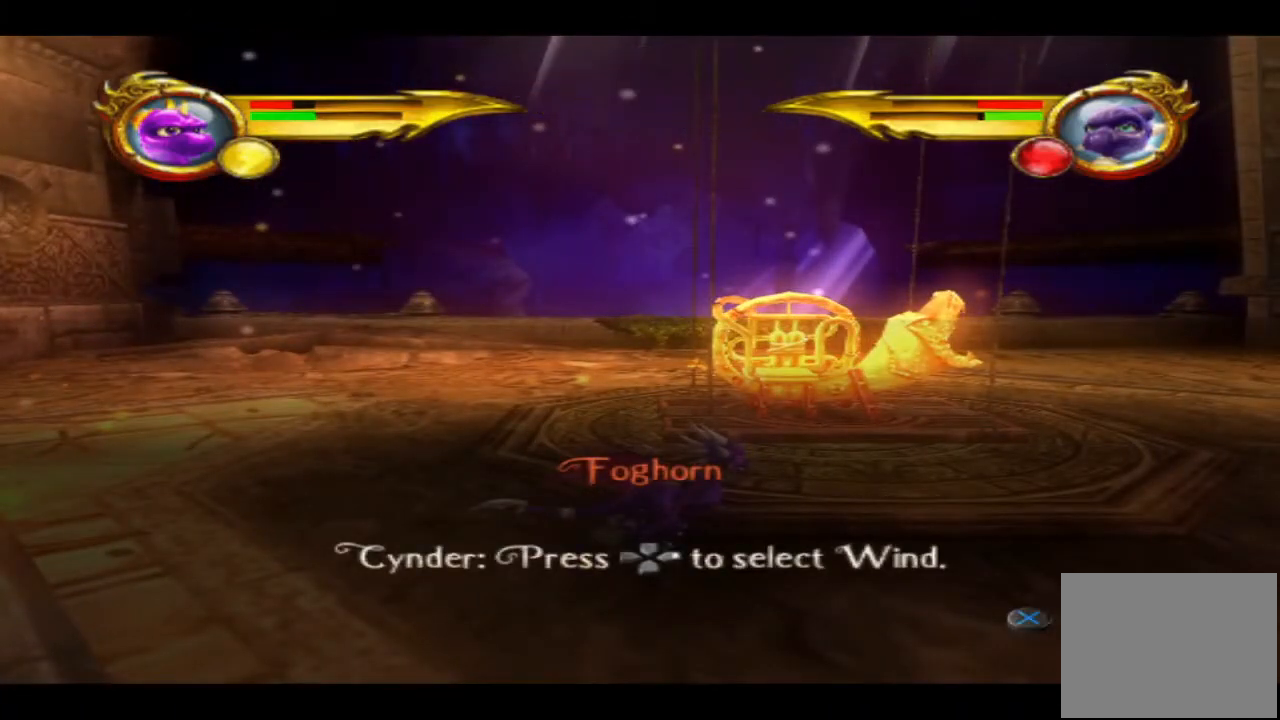
{"buttons": [], "left_stick": "center", "right_stick": "center", "events": [[67, "CROSS", "up"]]}
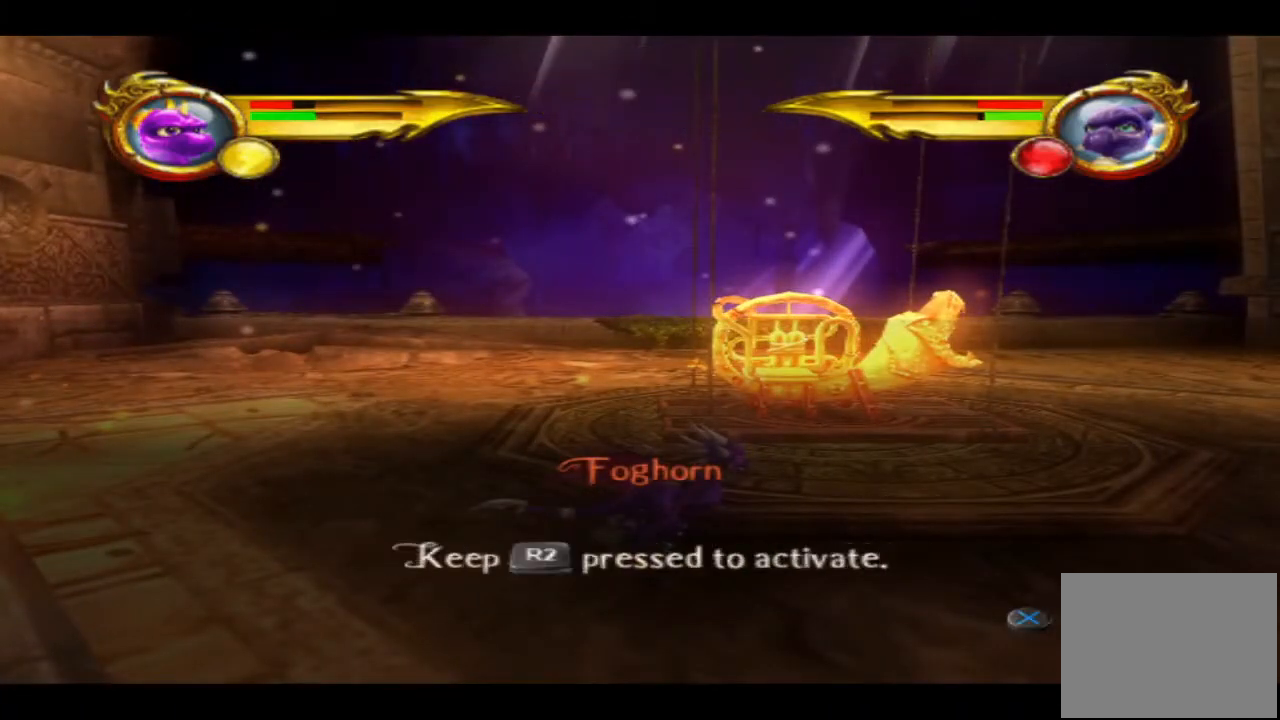
{"buttons": [], "left_stick": "center", "right_stick": "center", "events": []}
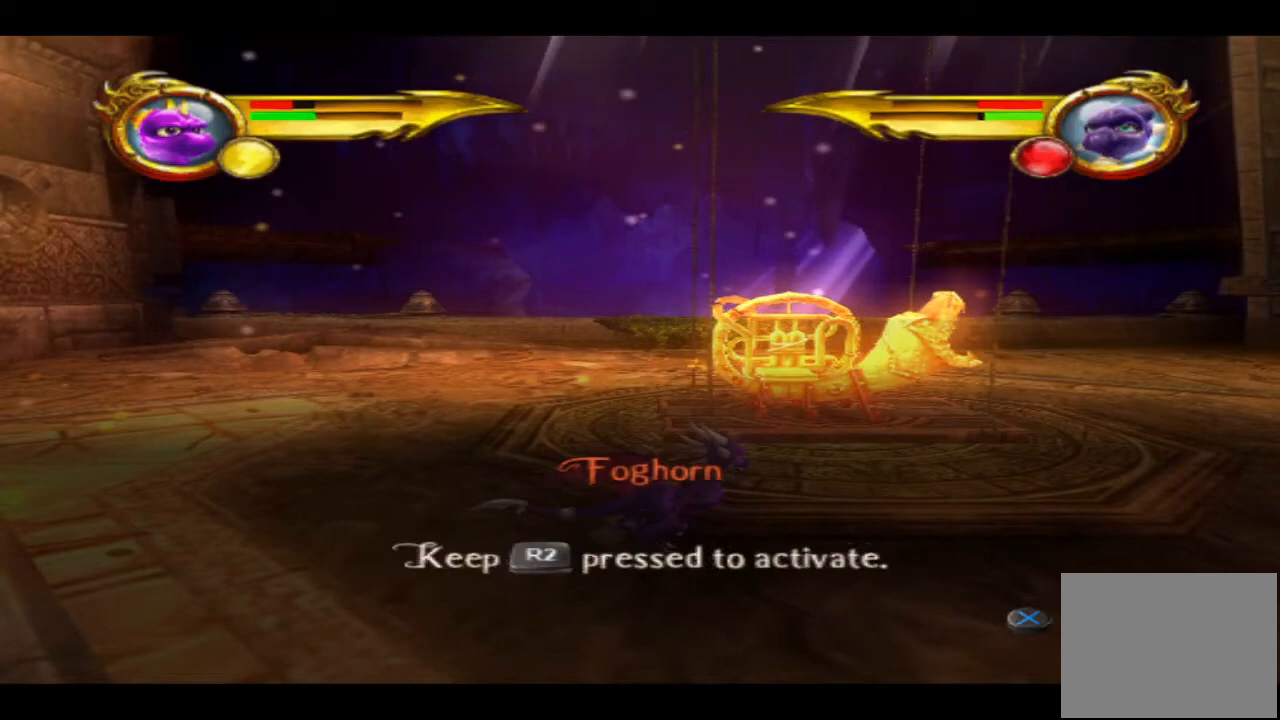
{"buttons": [], "left_stick": "center", "right_stick": "center", "events": []}
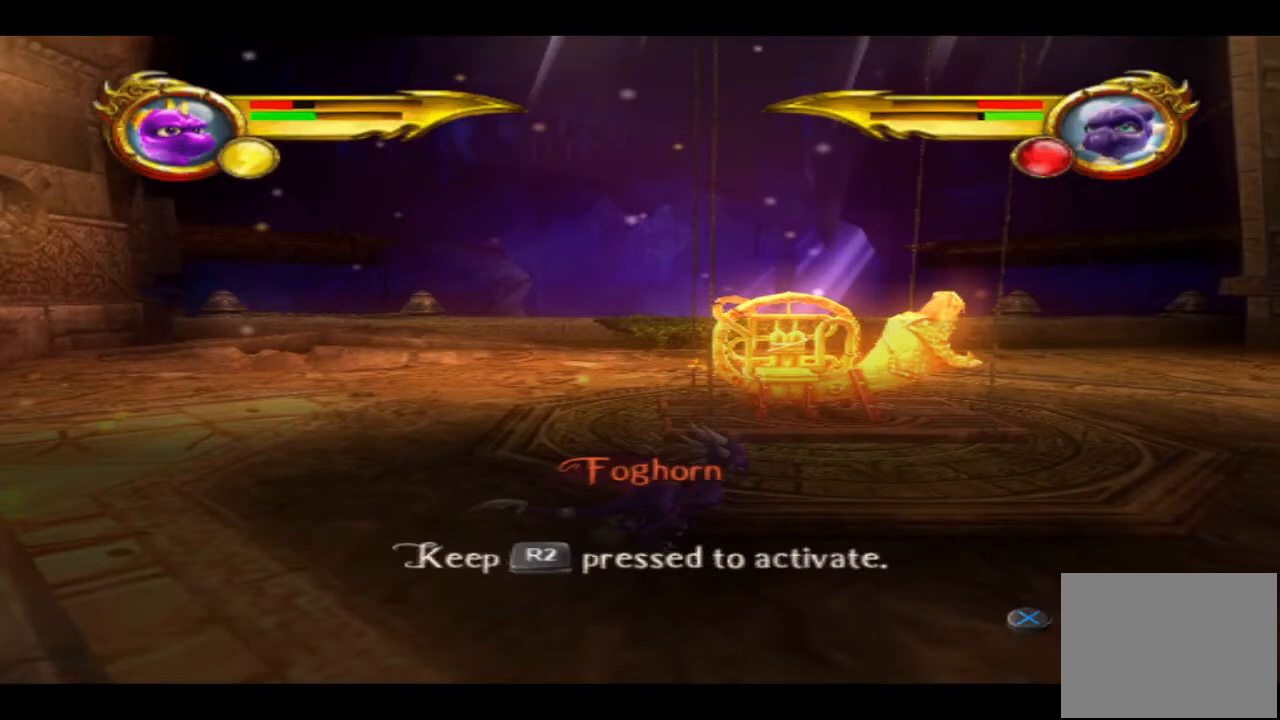
{"buttons": [], "left_stick": "center", "right_stick": "center", "events": [[200, "CROSS", "down"], [367, "CROSS", "up"]]}
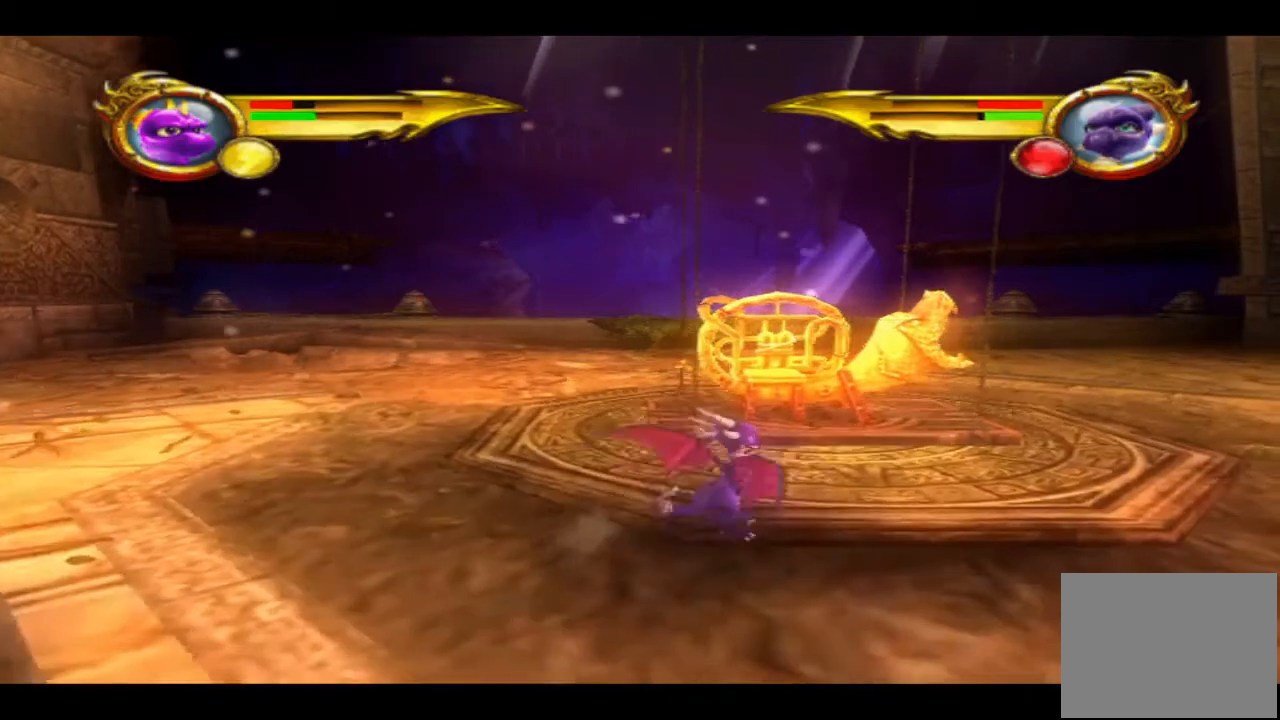
{"buttons": [], "left_stick": "up-left", "right_stick": "center", "events": [[233, "left_stick", "left"], [300, "left_stick", "up-left"]]}
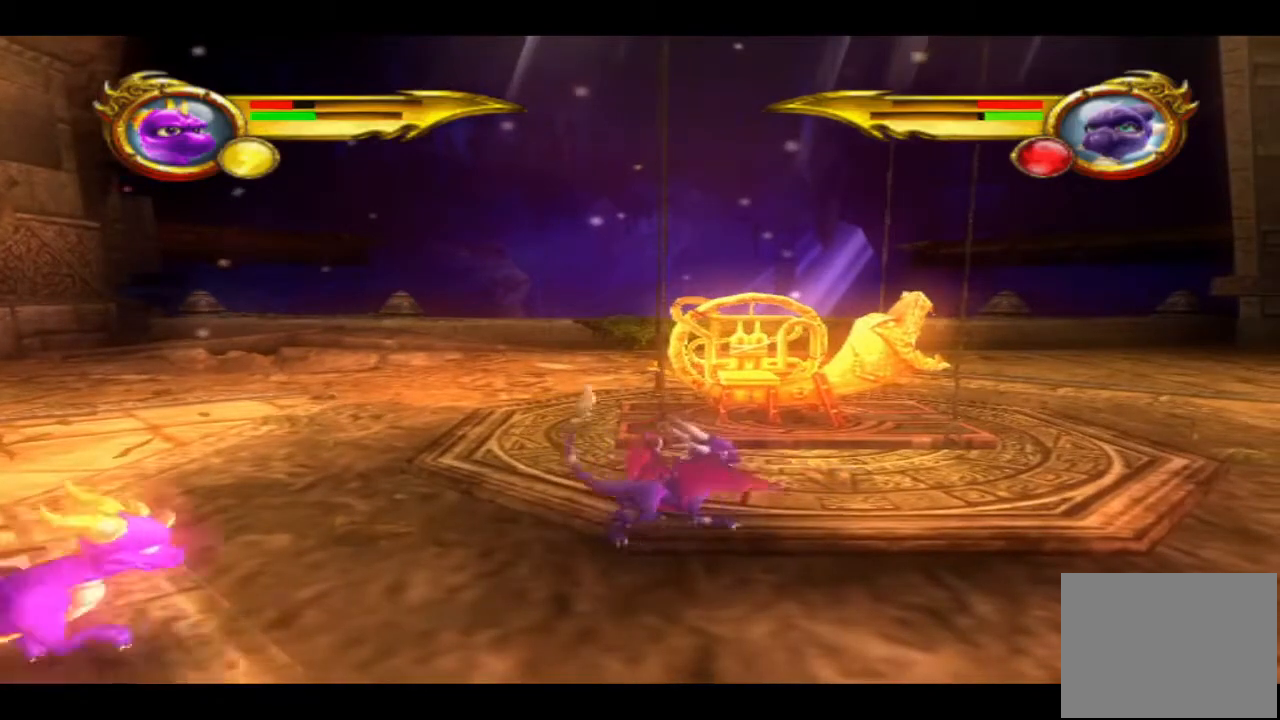
{"buttons": [], "left_stick": "up", "right_stick": "center", "events": [[100, "left_stick", "up"]]}
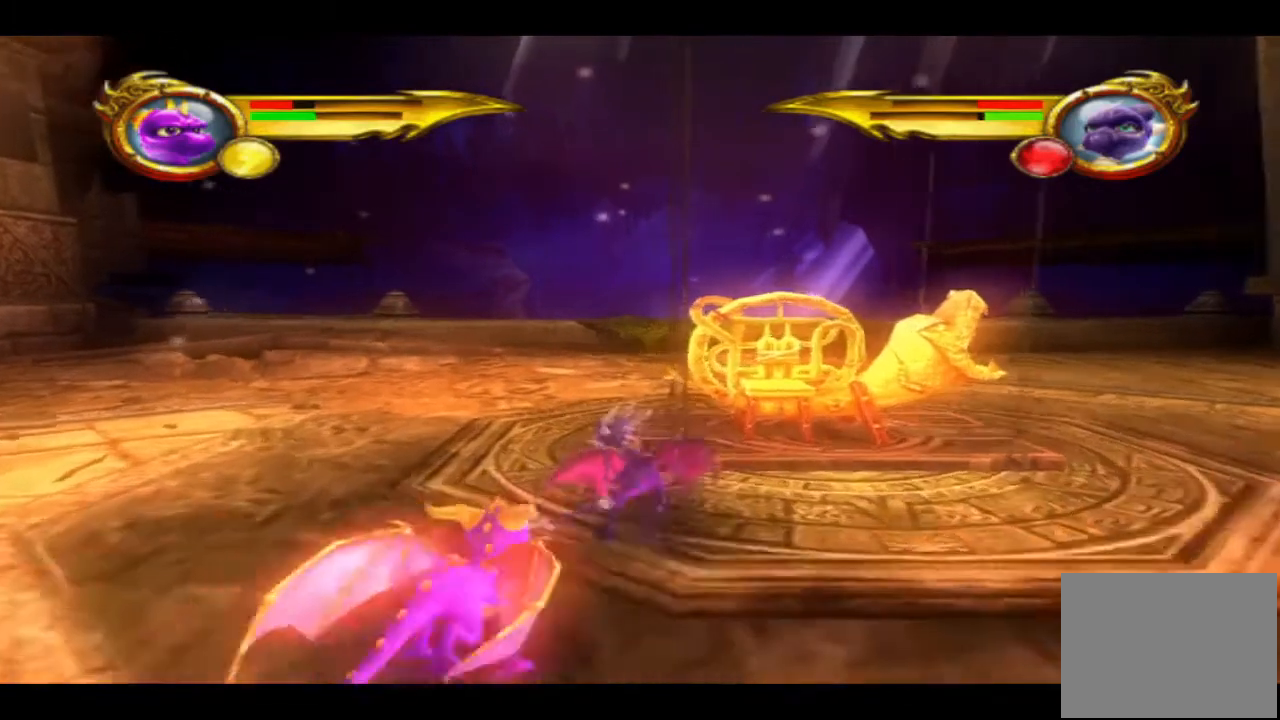
{"buttons": ["DPAD_RIGHT"], "left_stick": "center", "right_stick": "center", "events": [[200, "left_stick", "center"], [467, "DPAD_RIGHT", "down"]]}
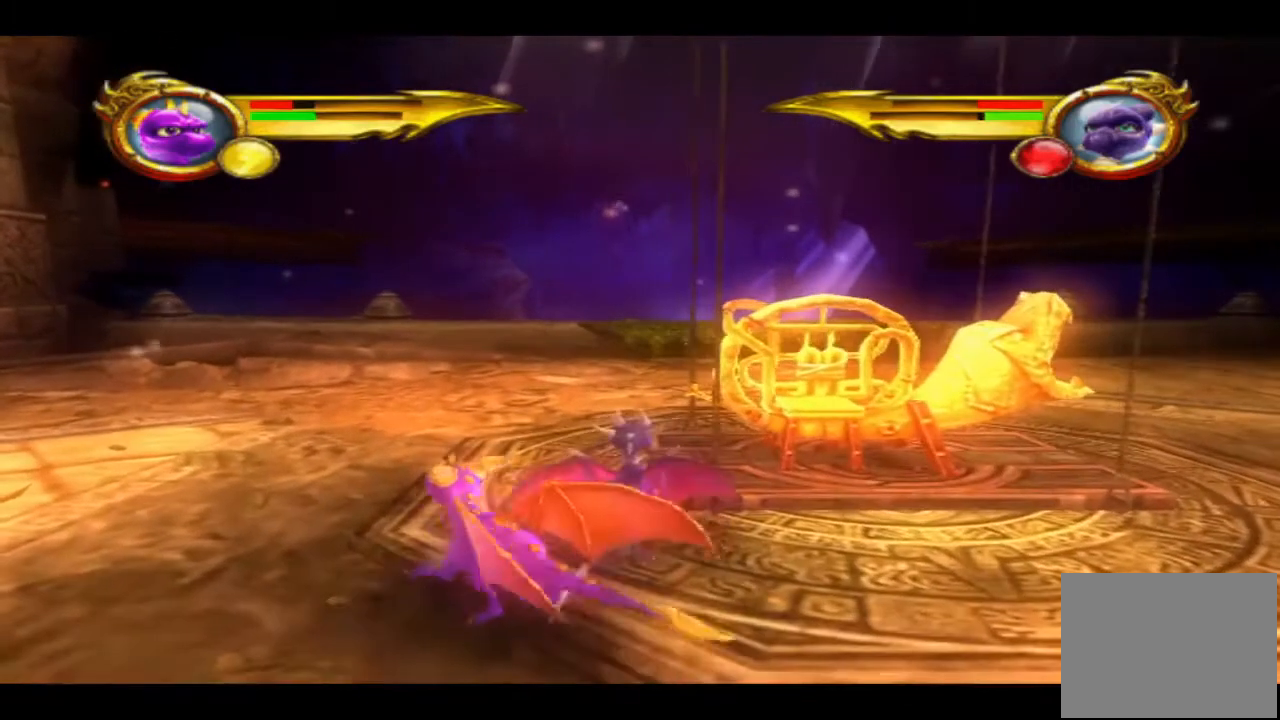
{"buttons": [], "left_stick": "center", "right_stick": "center", "events": [[100, "DPAD_RIGHT", "up"]]}
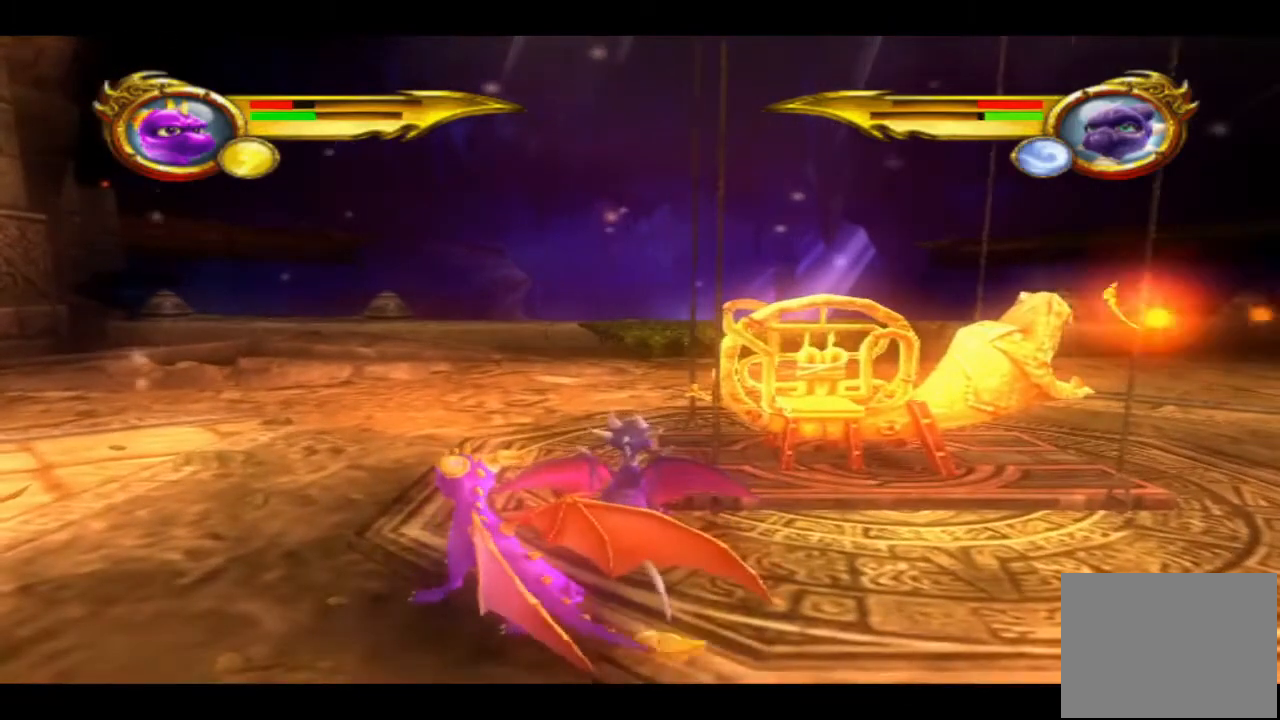
{"buttons": [], "left_stick": "up-left", "right_stick": "center", "events": [[267, "left_stick", "up-left"]]}
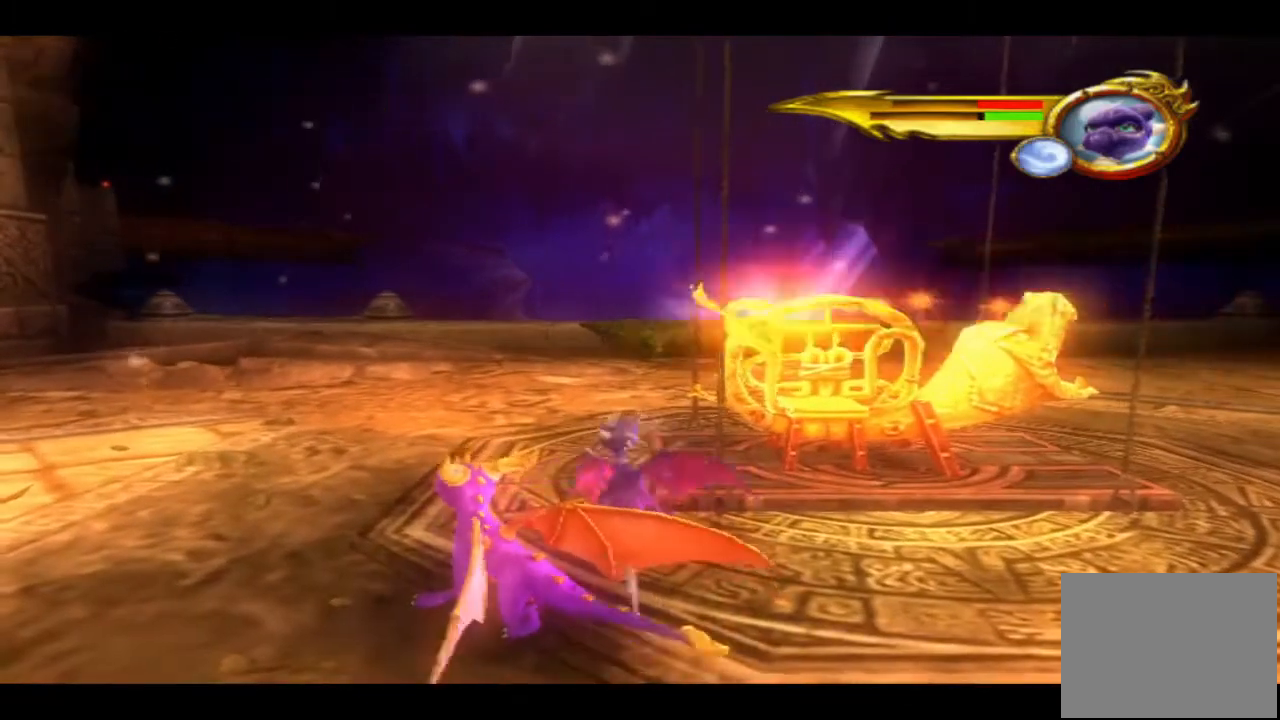
{"buttons": [], "left_stick": "up-right", "right_stick": "center", "events": [[233, "left_stick", "up-right"]]}
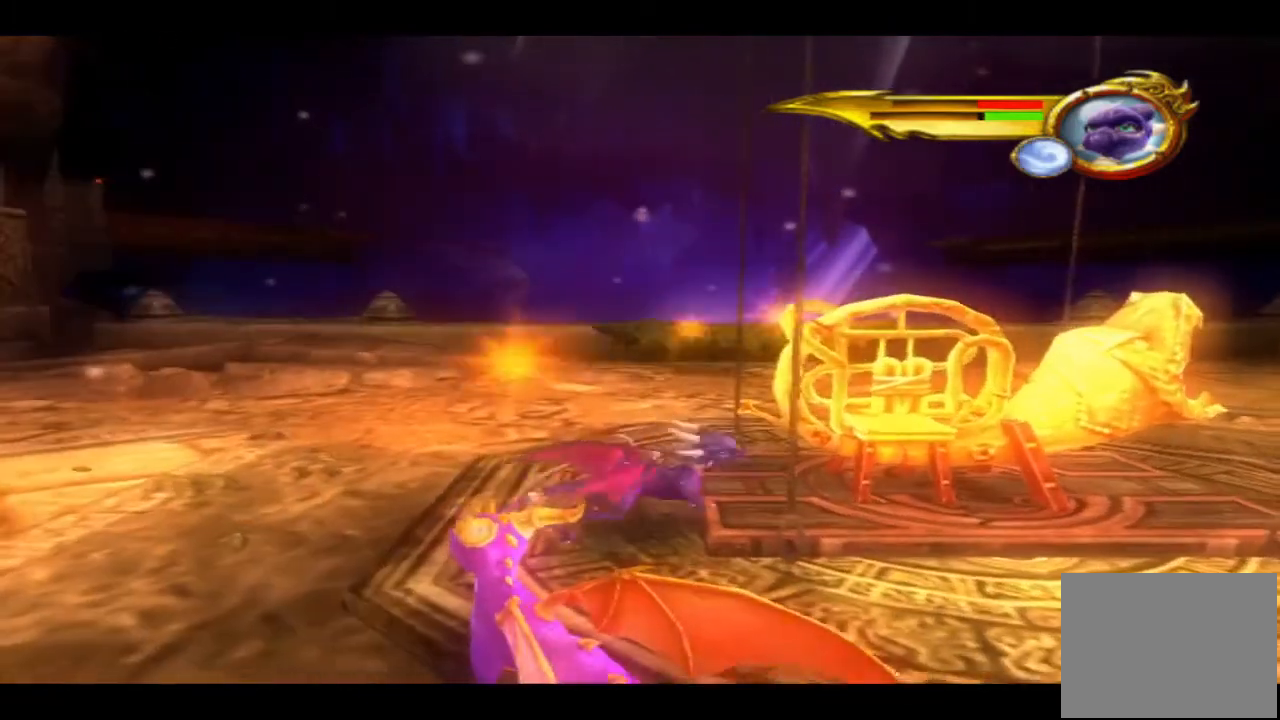
{"buttons": ["R2"], "left_stick": "center", "right_stick": "center", "events": [[33, "left_stick", "up"], [200, "left_stick", "right"], [333, "left_stick", "center"], [400, "R2", "down"]]}
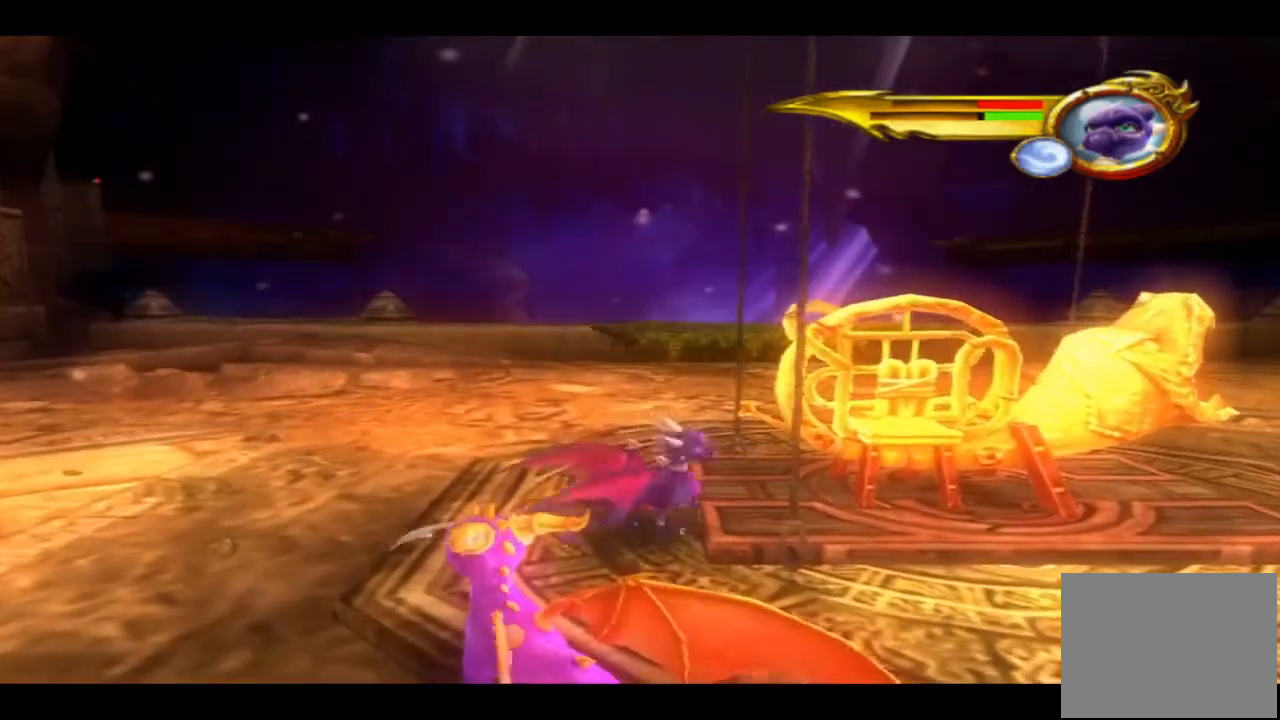
{"buttons": ["R2"], "left_stick": "center", "right_stick": "center", "events": []}
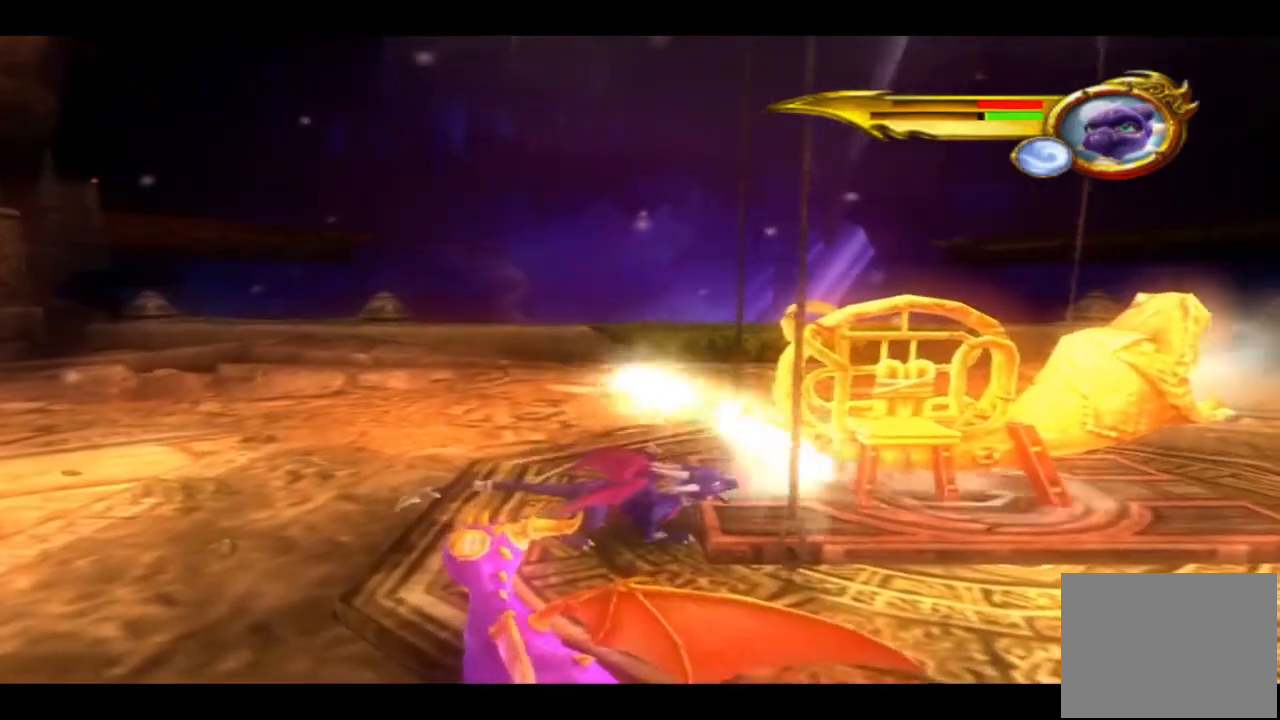
{"buttons": ["R2"], "left_stick": "center", "right_stick": "center", "events": []}
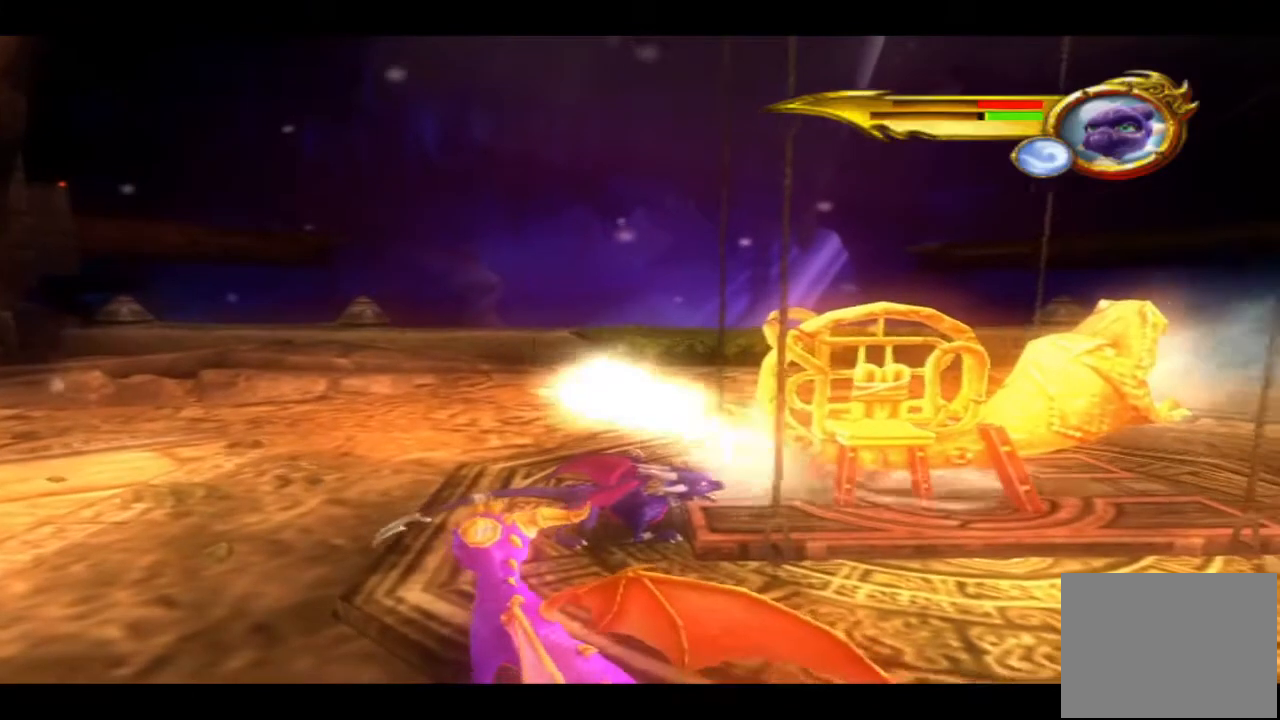
{"buttons": ["R2"], "left_stick": "center", "right_stick": "center", "events": []}
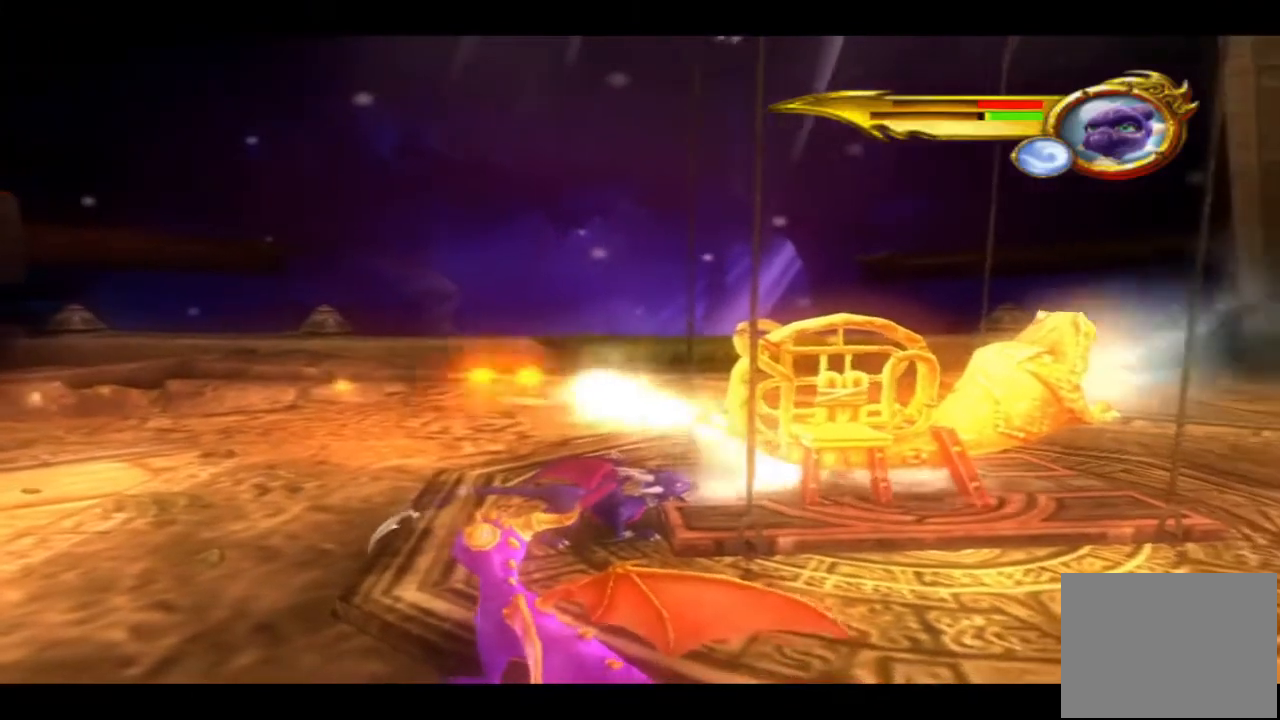
{"buttons": ["R2"], "left_stick": "center", "right_stick": "center", "events": []}
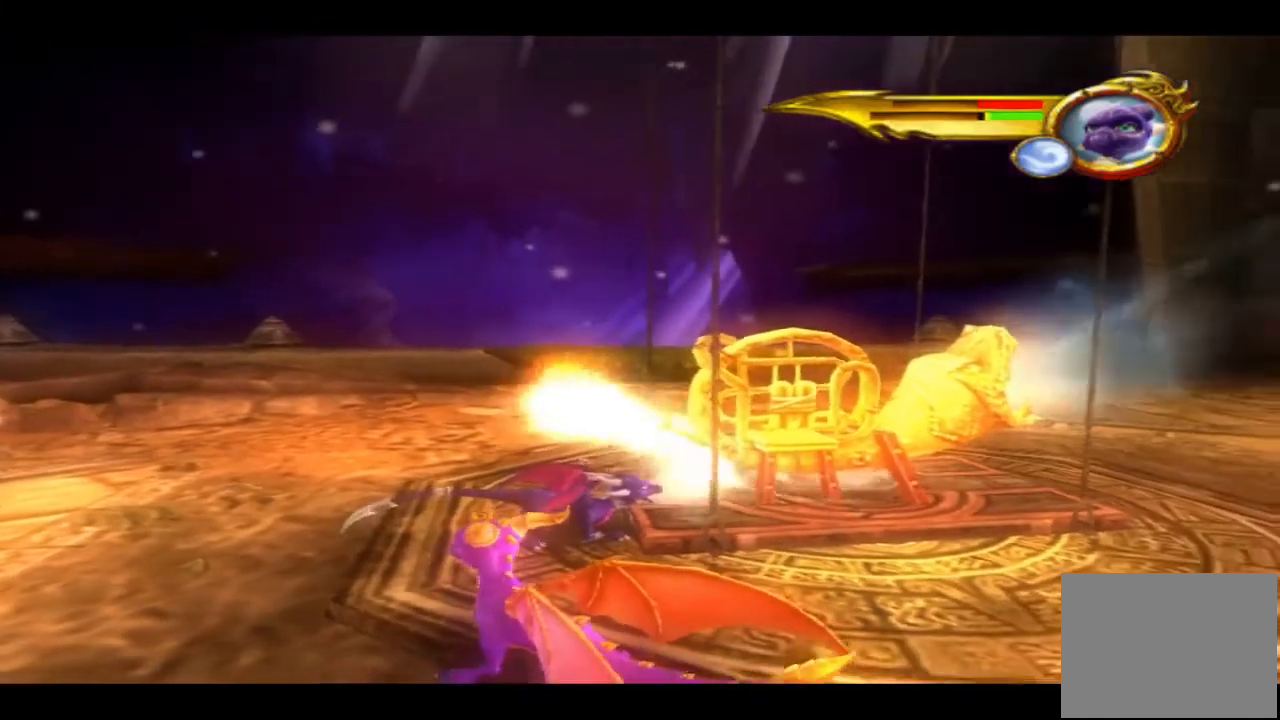
{"buttons": ["R2"], "left_stick": "center", "right_stick": "center", "events": []}
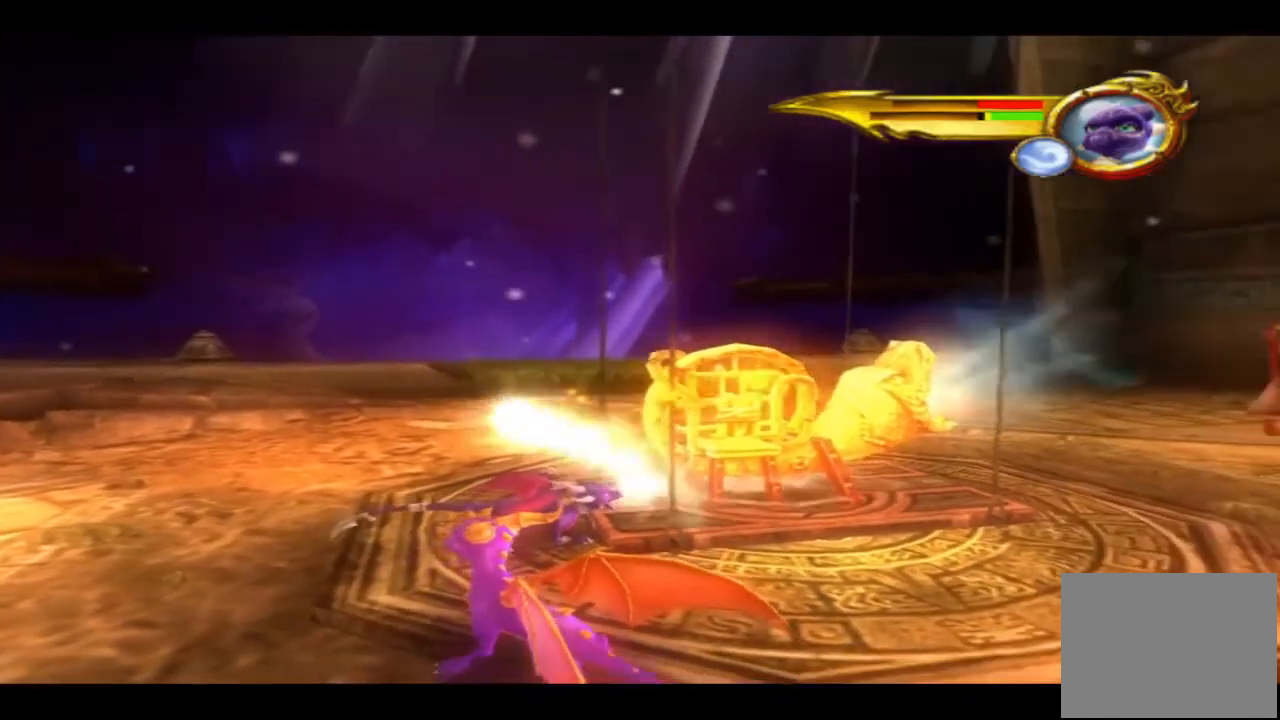
{"buttons": ["L1", "R2"], "left_stick": "center", "right_stick": "center", "events": [[500, "L1", "down"]]}
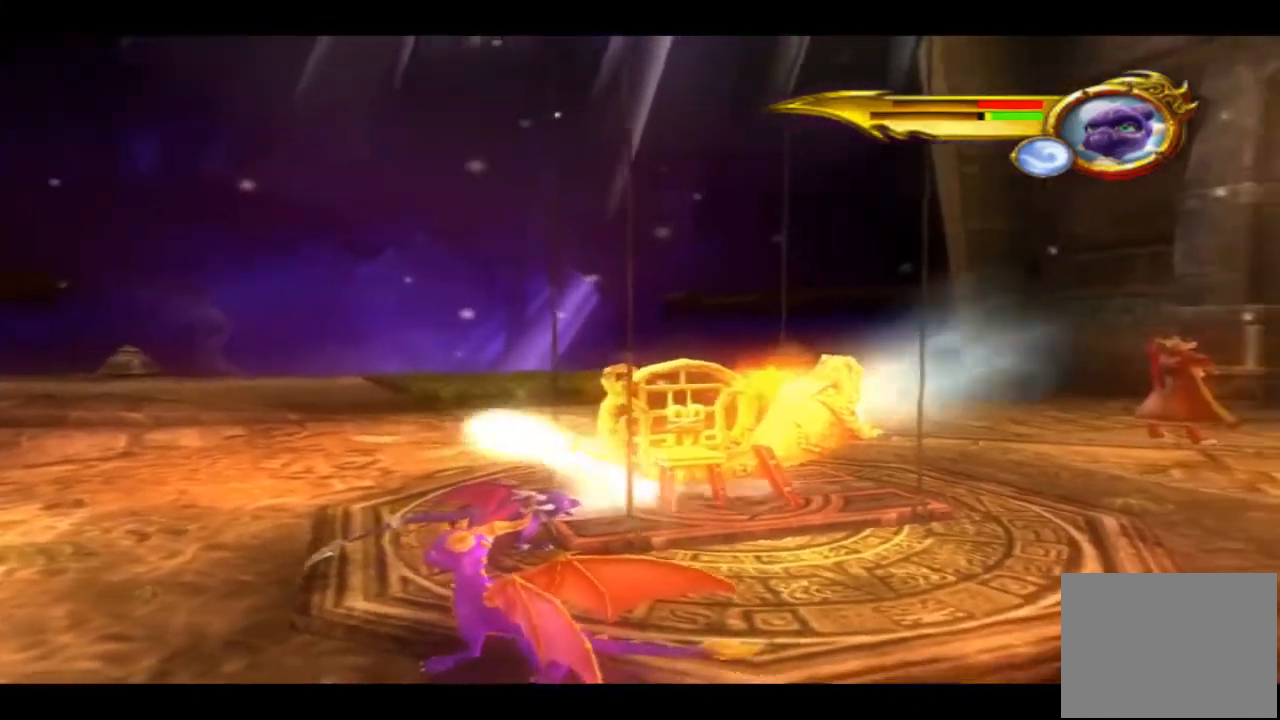
{"buttons": ["R2"], "left_stick": "center", "right_stick": "center", "events": [[67, "L1", "up"]]}
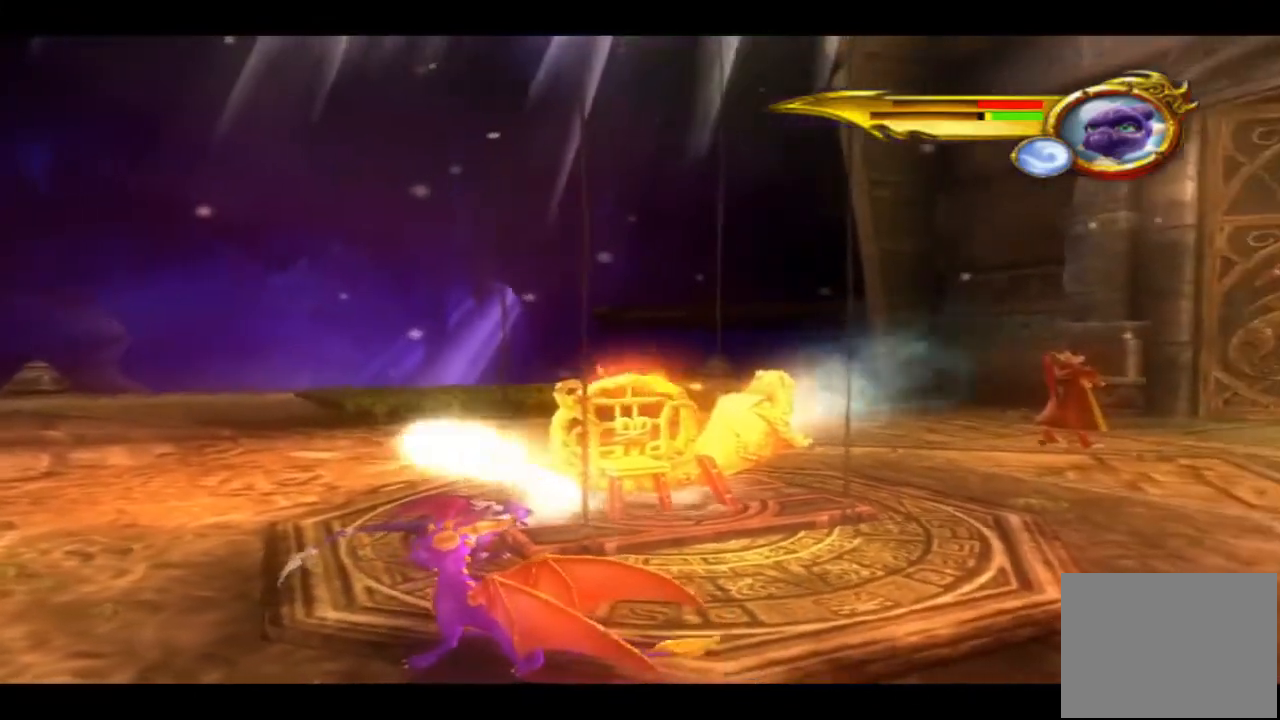
{"buttons": ["R2"], "left_stick": "center", "right_stick": "center", "events": []}
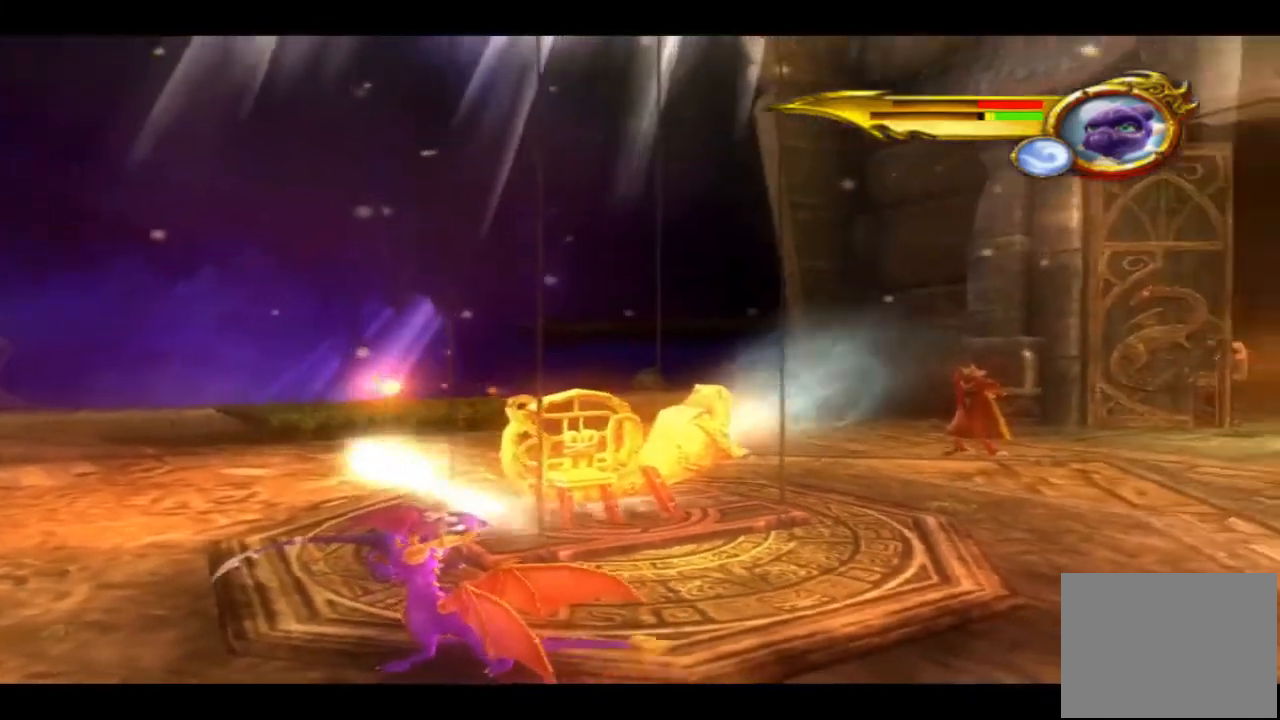
{"buttons": ["R2"], "left_stick": "center", "right_stick": "center", "events": []}
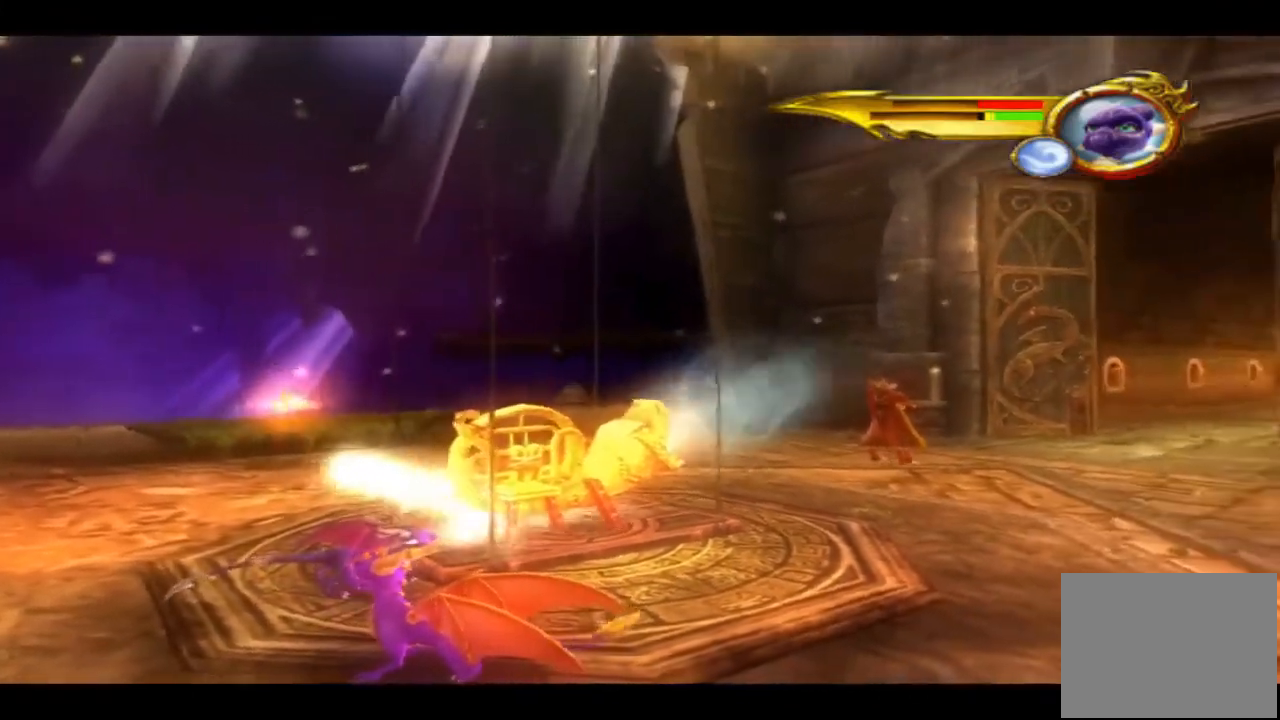
{"buttons": ["R2"], "left_stick": "center", "right_stick": "center", "events": []}
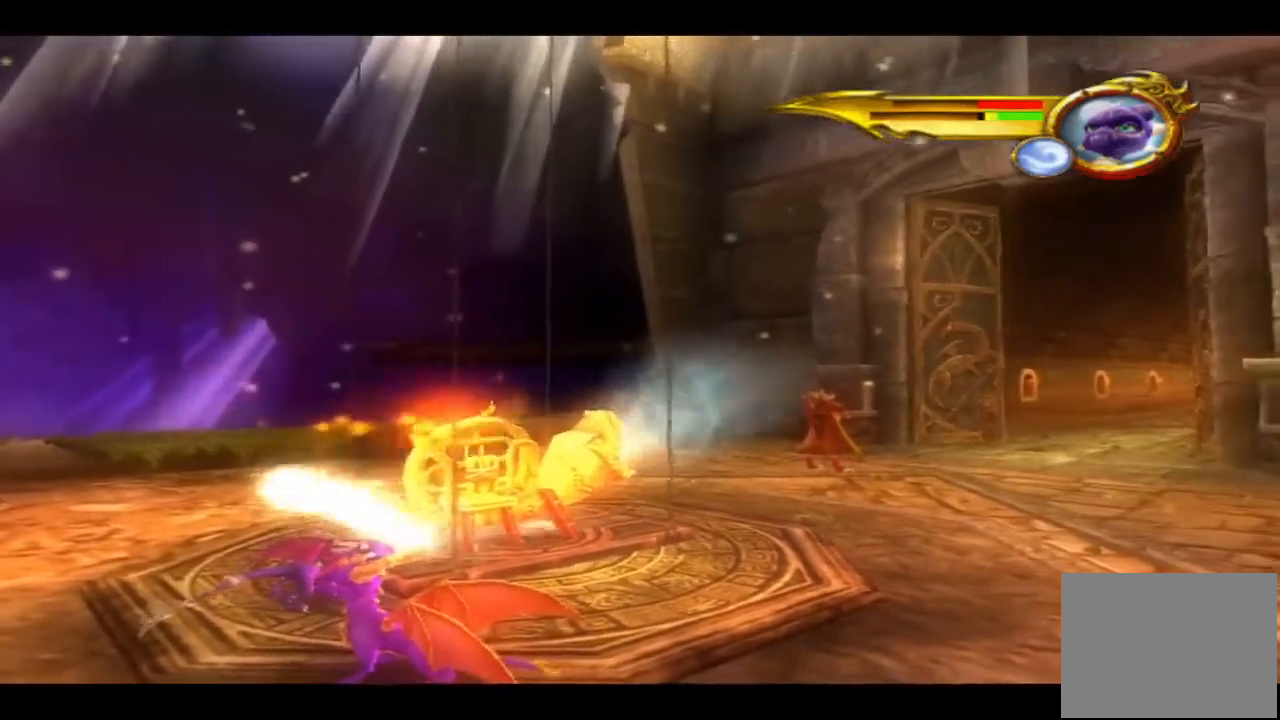
{"buttons": ["R2"], "left_stick": "center", "right_stick": "center", "events": []}
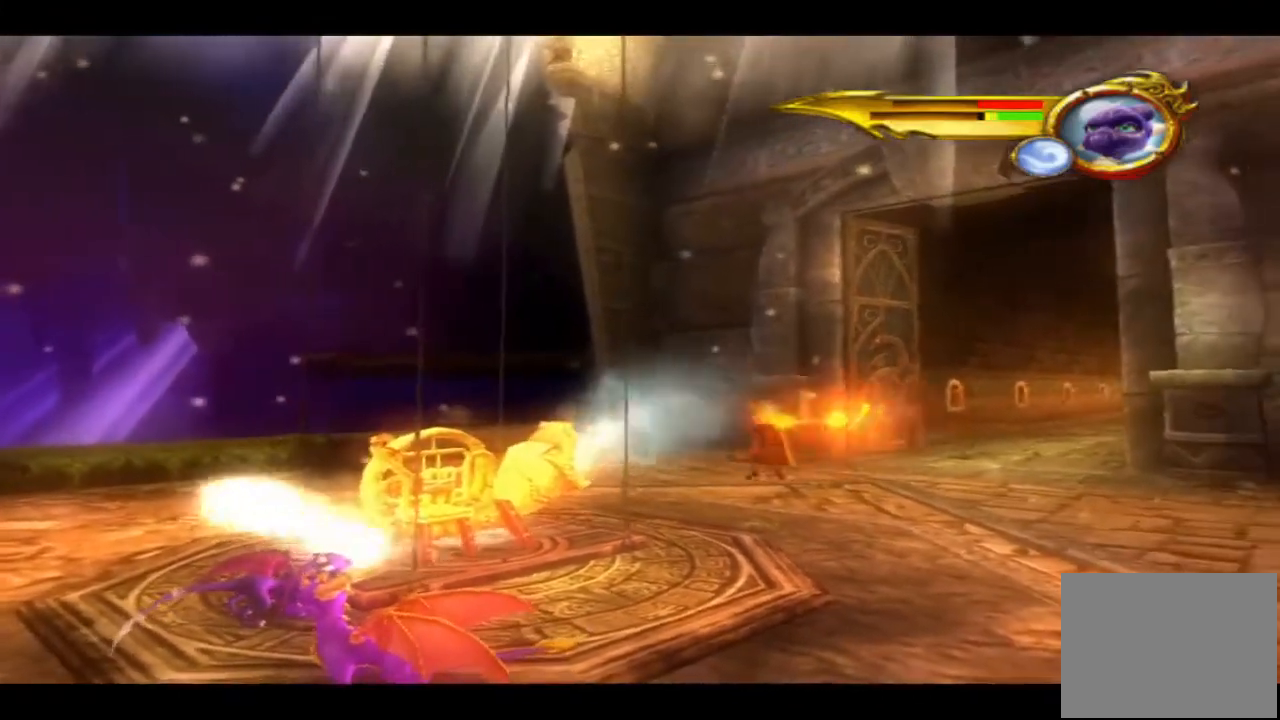
{"buttons": ["R2"], "left_stick": "center", "right_stick": "center", "events": []}
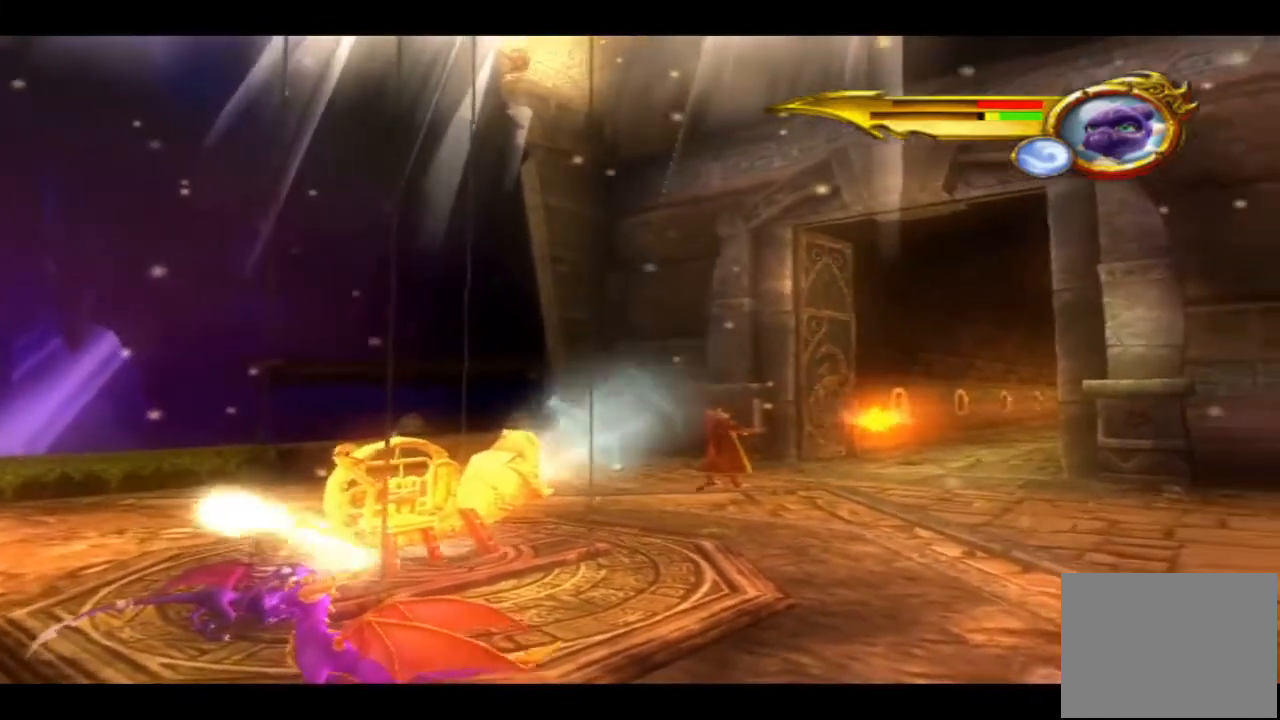
{"buttons": ["R2"], "left_stick": "center", "right_stick": "center", "events": []}
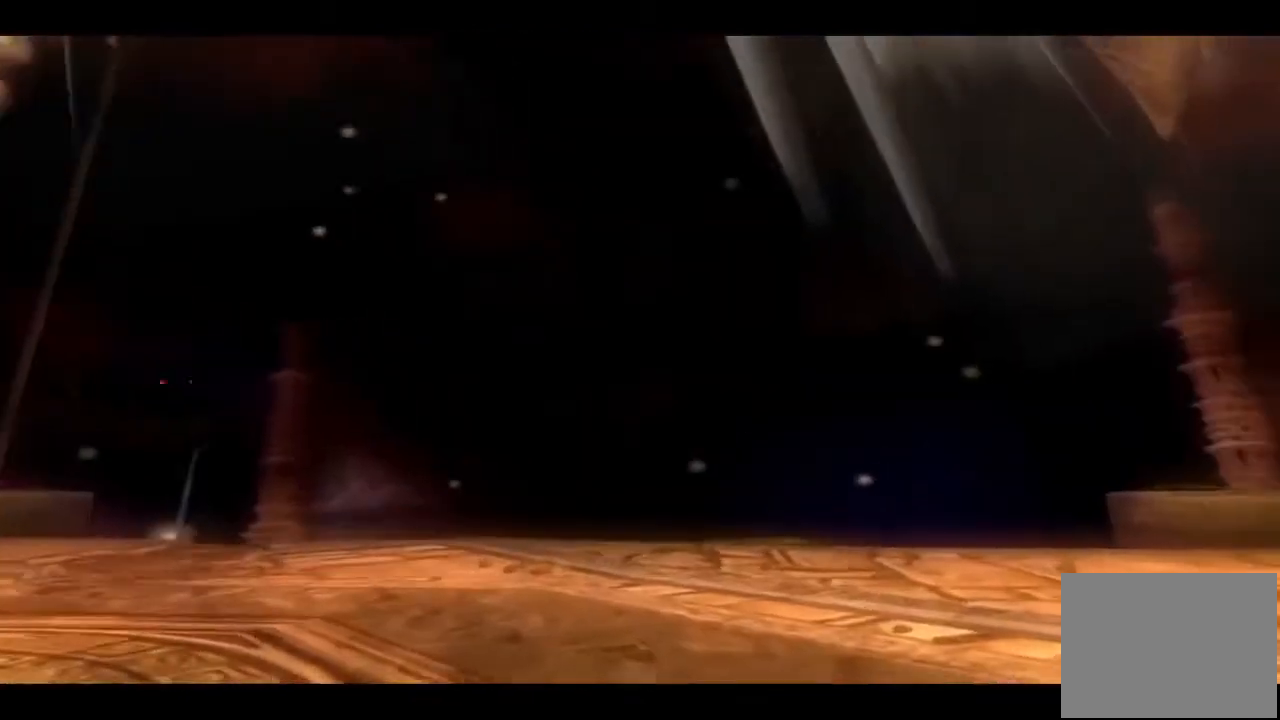
{"buttons": ["R2"], "left_stick": "center", "right_stick": "center", "events": []}
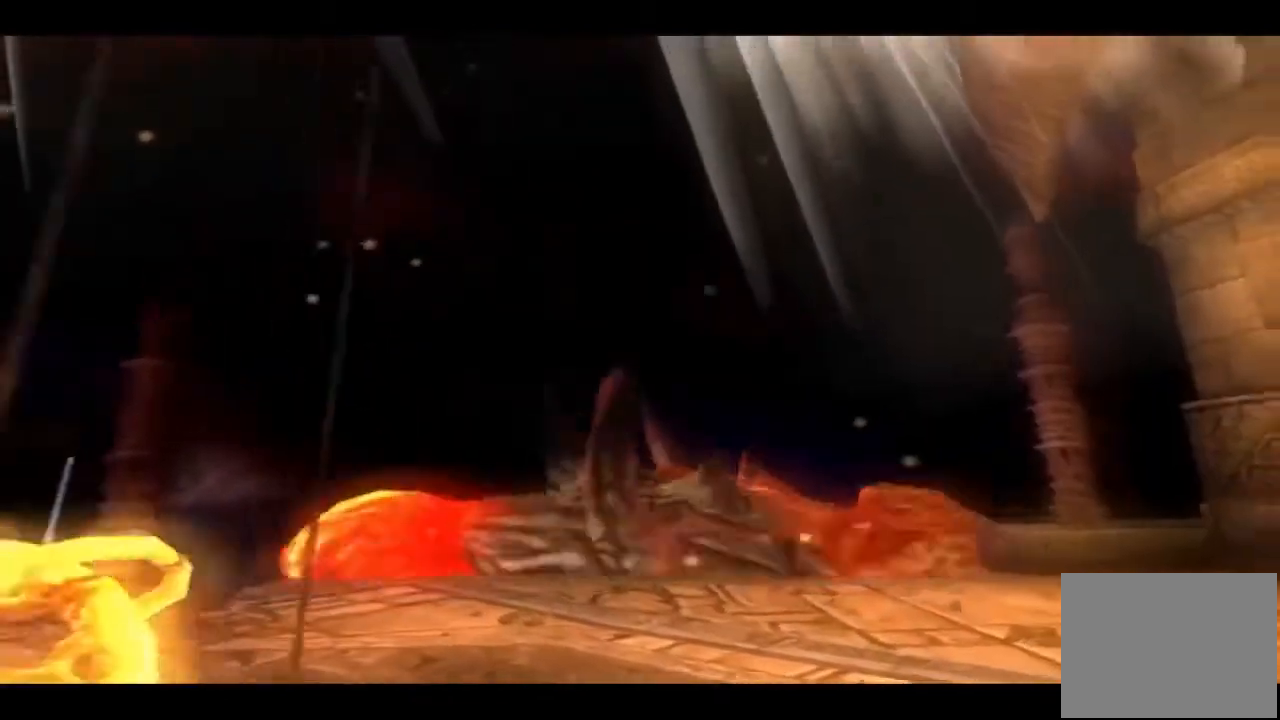
{"buttons": ["R2"], "left_stick": "center", "right_stick": "center", "events": []}
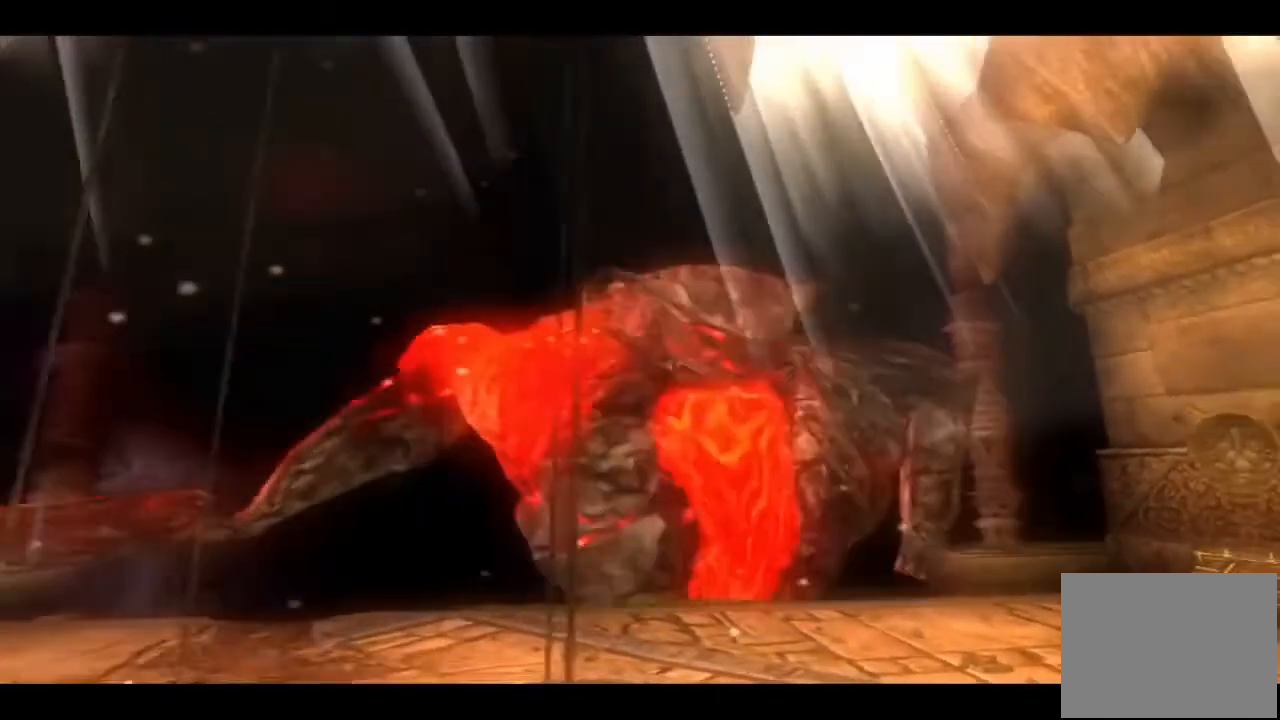
{"buttons": ["R2"], "left_stick": "center", "right_stick": "center", "events": []}
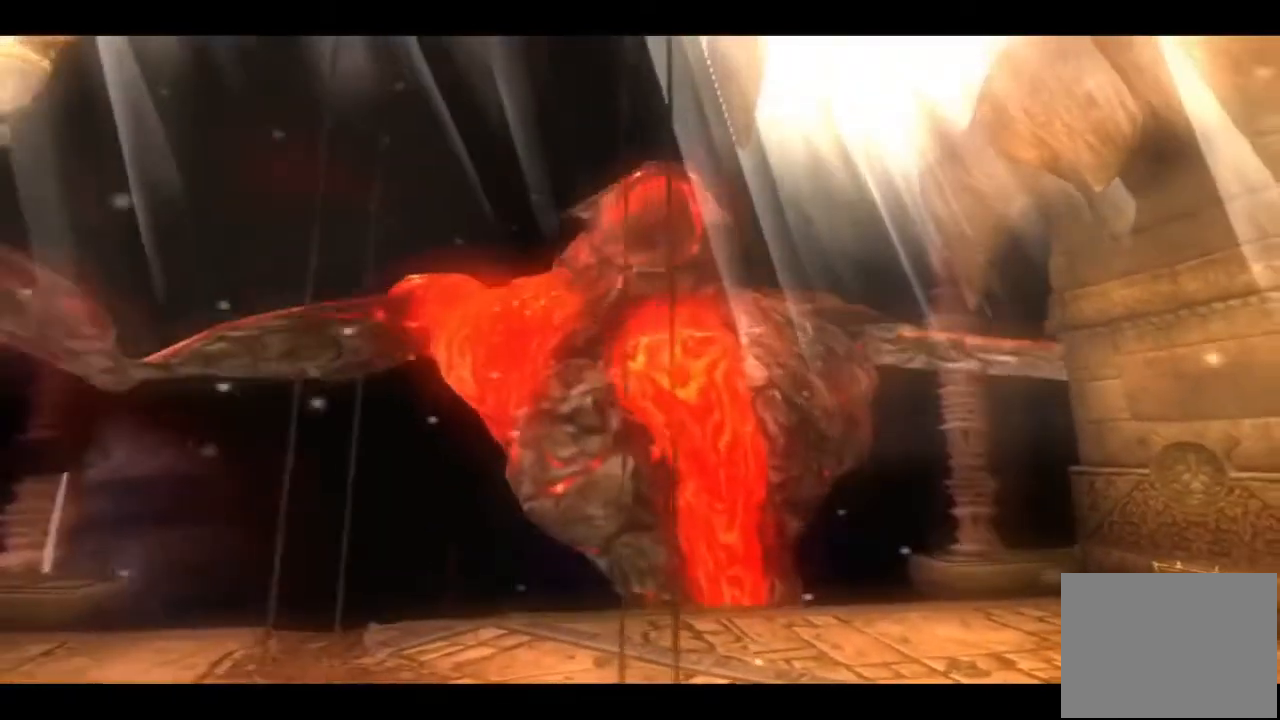
{"buttons": ["R2"], "left_stick": "center", "right_stick": "center", "events": []}
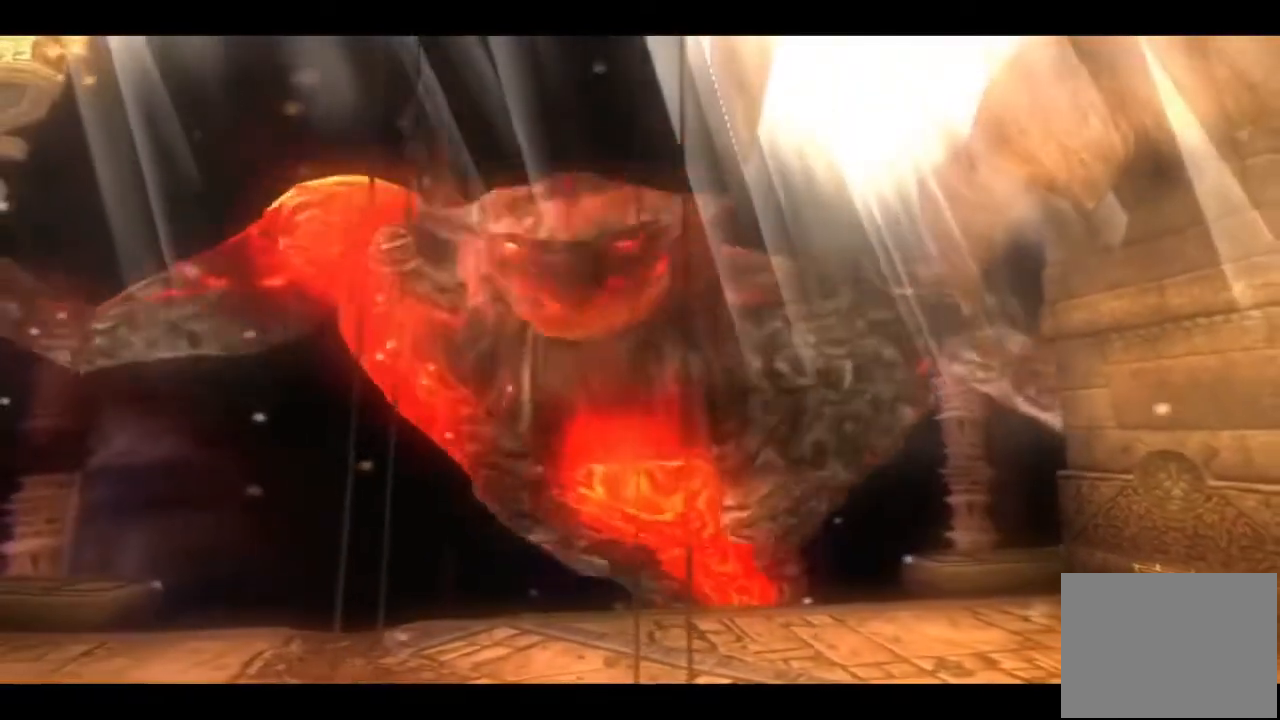
{"buttons": [], "left_stick": "center", "right_stick": "center", "events": [[433, "R2", "up"]]}